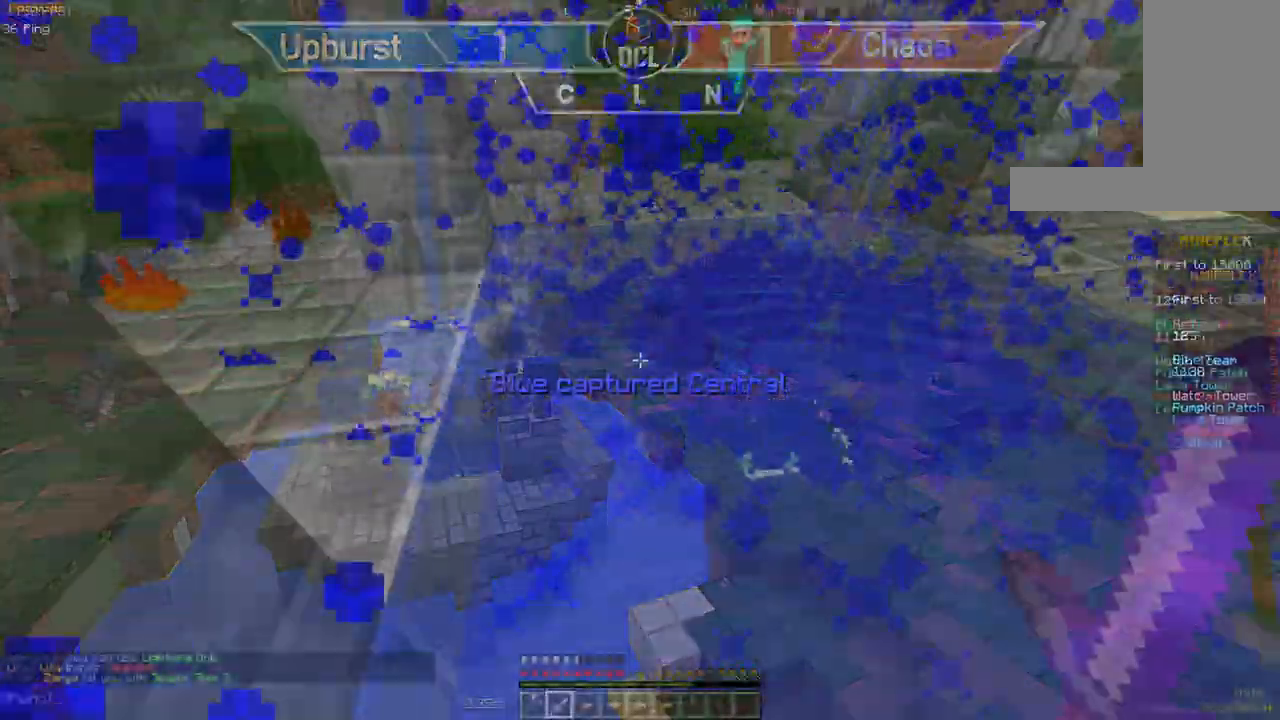
Gameplay with keyboard and mouse; each line is a JSON object with the keys and mouse buttons held at the frame after it. "events" lists presses ("down") and releases ("up") of "a", "d", "s", "space", "w", "mouse_left" and "mouse_right" between this image and that frame as [ms after this image, input, new state], when the widget could be followed in between. "mouse_left", "mouse_right" = the "left", "right" buttons of the "mouse" list. No other keys are recorded. Fast repeated clicks can show as one long hold. Mouse movement is not recorded.
{"keys": ["d", "s", "space"], "mouse": [], "events": [[50, "mouse_right", "up"], [67, "s", "down"], [200, "space", "down"]]}
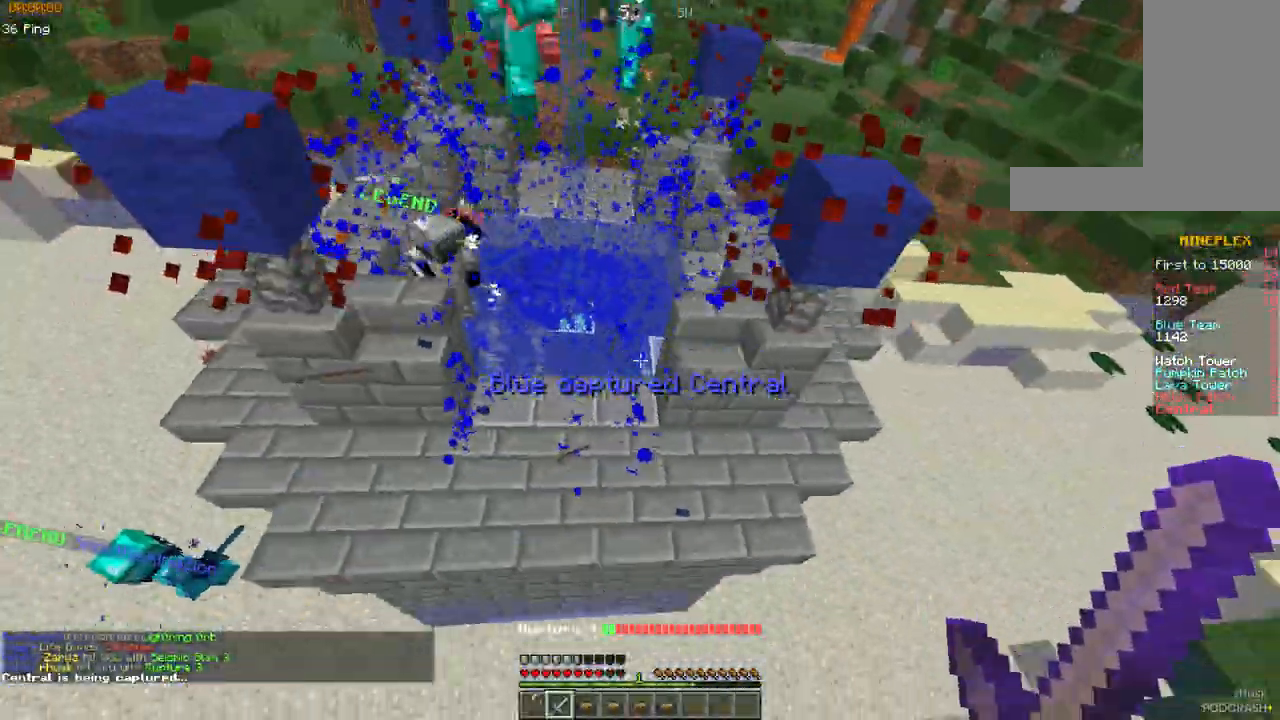
{"keys": ["d", "space", "w"], "mouse": [], "events": [[50, "space", "up"], [133, "s", "up"], [233, "mouse_right", "down"], [250, "w", "down"], [333, "space", "down"], [383, "mouse_right", "up"]]}
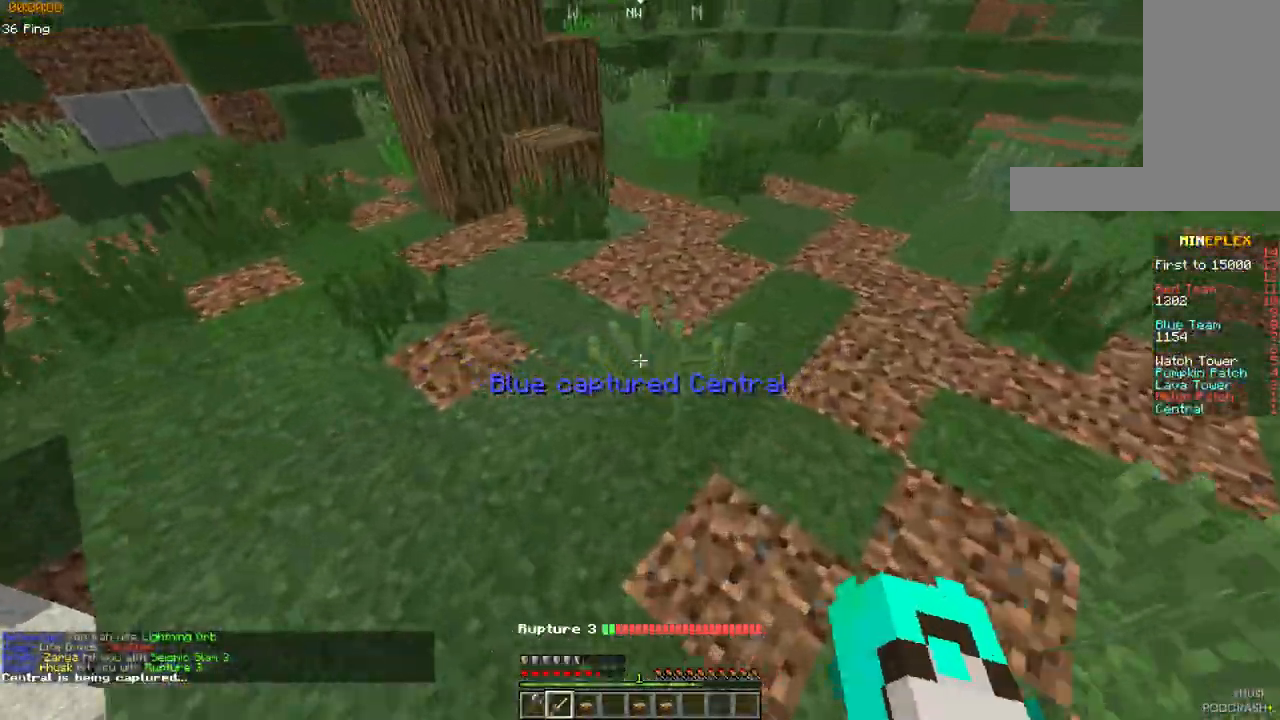
{"keys": ["d", "w"], "mouse": [], "events": [[67, "space", "up"], [300, "w", "up"], [400, "w", "down"]]}
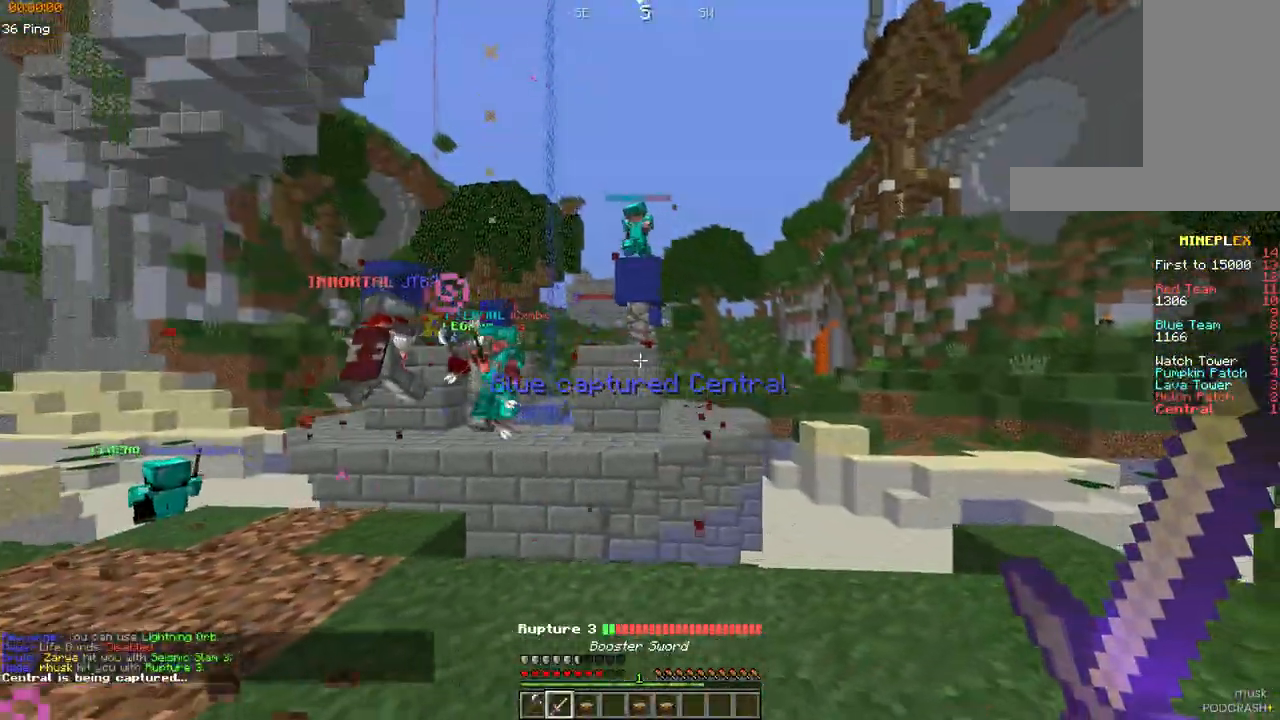
{"keys": ["a", "w"], "mouse": [], "events": [[67, "w", "up"], [367, "a", "down"], [383, "w", "down"], [483, "d", "up"]]}
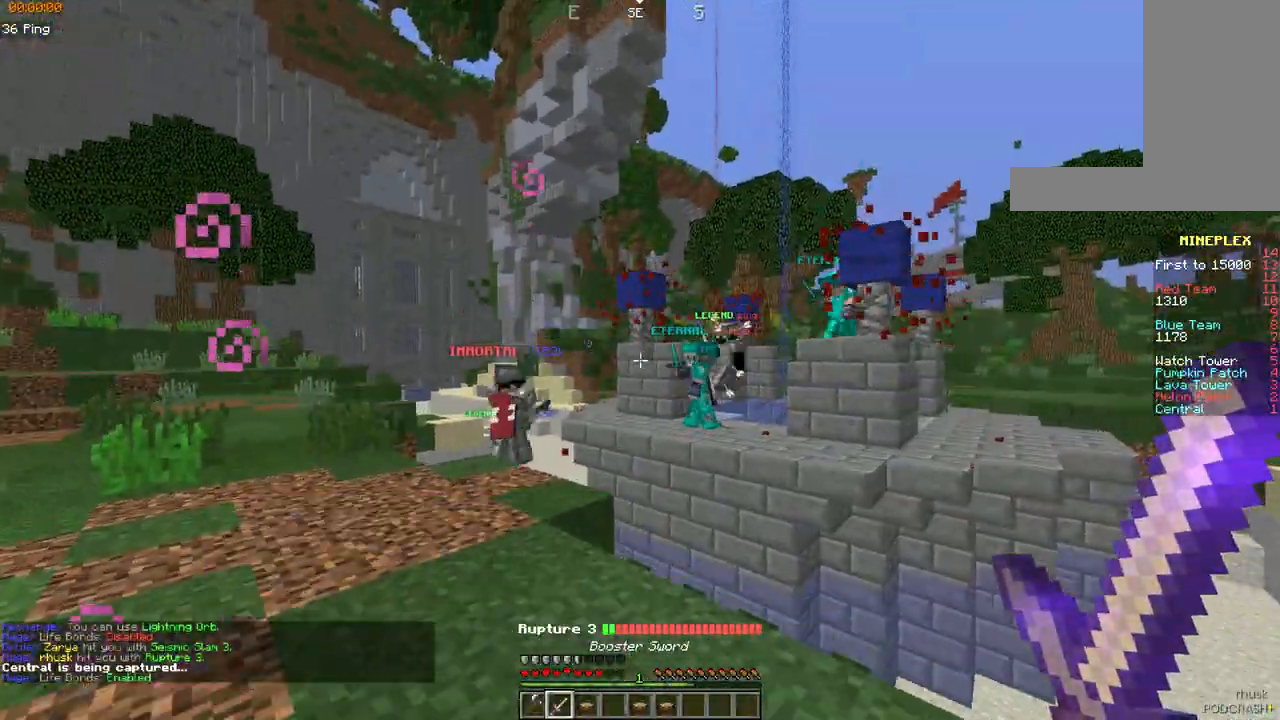
{"keys": ["s"], "mouse": [], "events": [[33, "w", "up"], [117, "s", "down"], [250, "a", "up"], [317, "mouse_right", "down"], [467, "mouse_right", "up"]]}
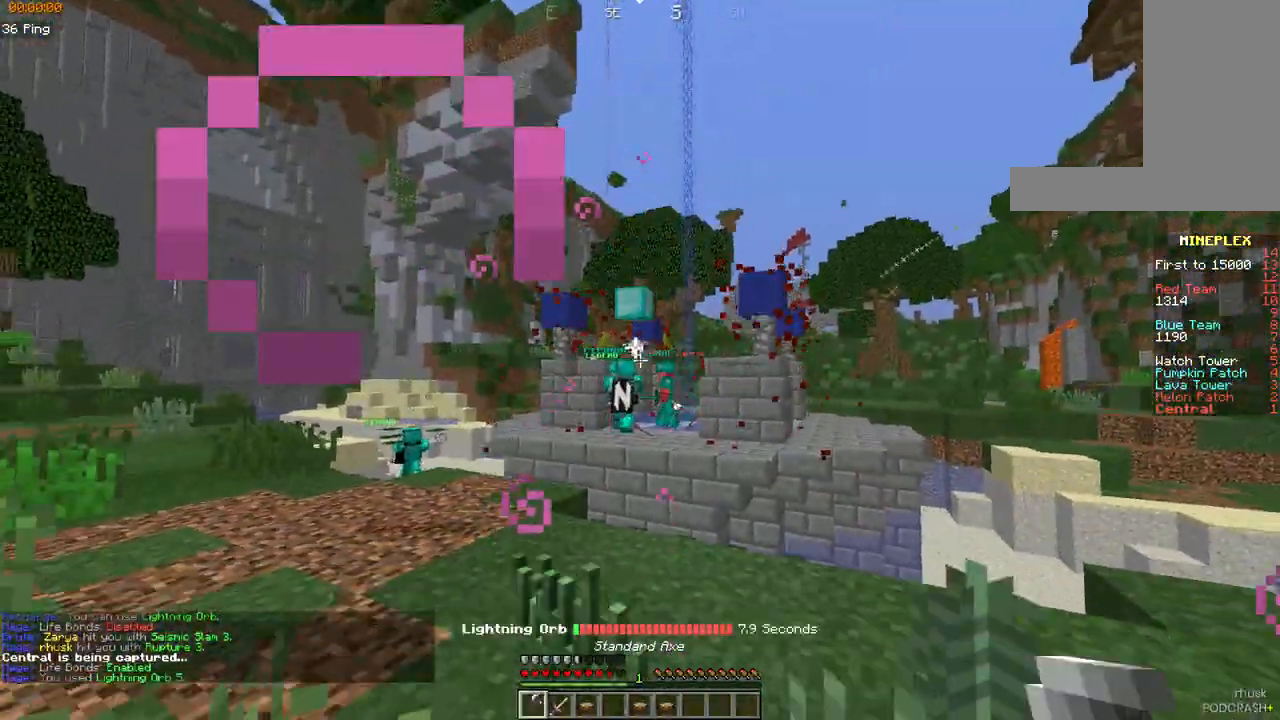
{"keys": ["a", "w"], "mouse": [], "events": [[267, "s", "up"], [300, "a", "down"], [400, "w", "down"]]}
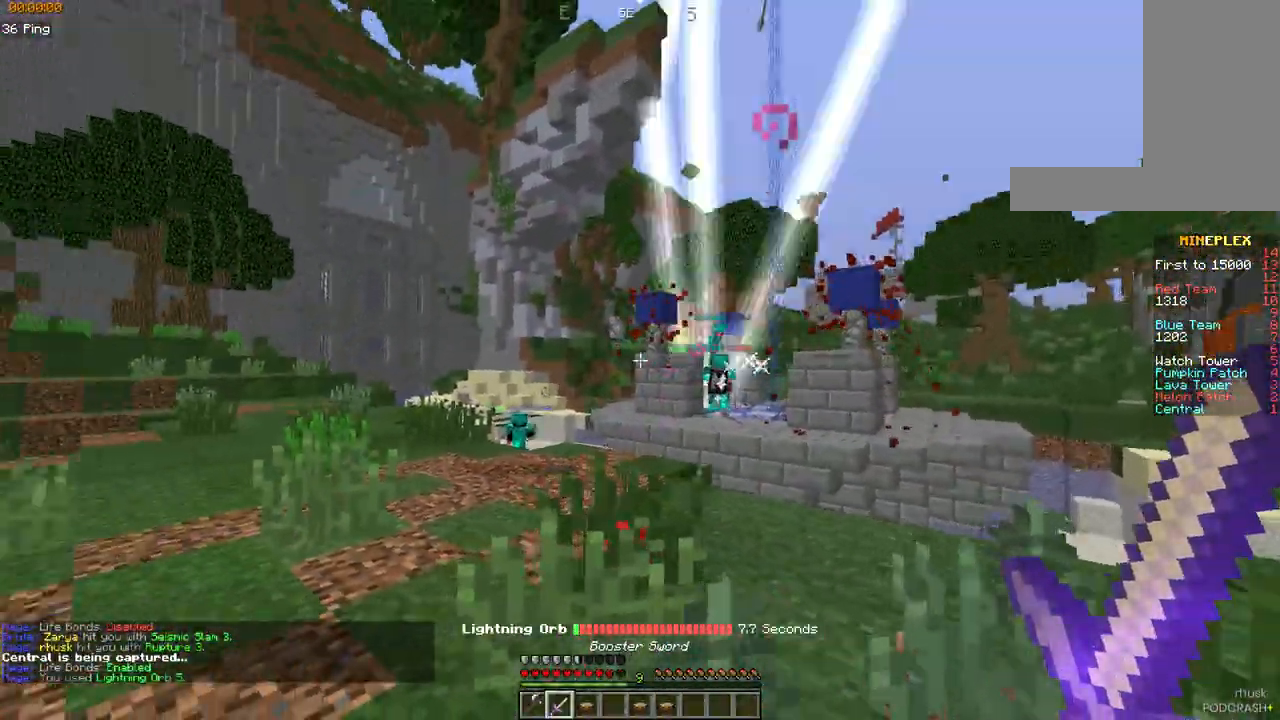
{"keys": ["a", "space", "w"], "mouse": [], "events": [[167, "space", "down"]]}
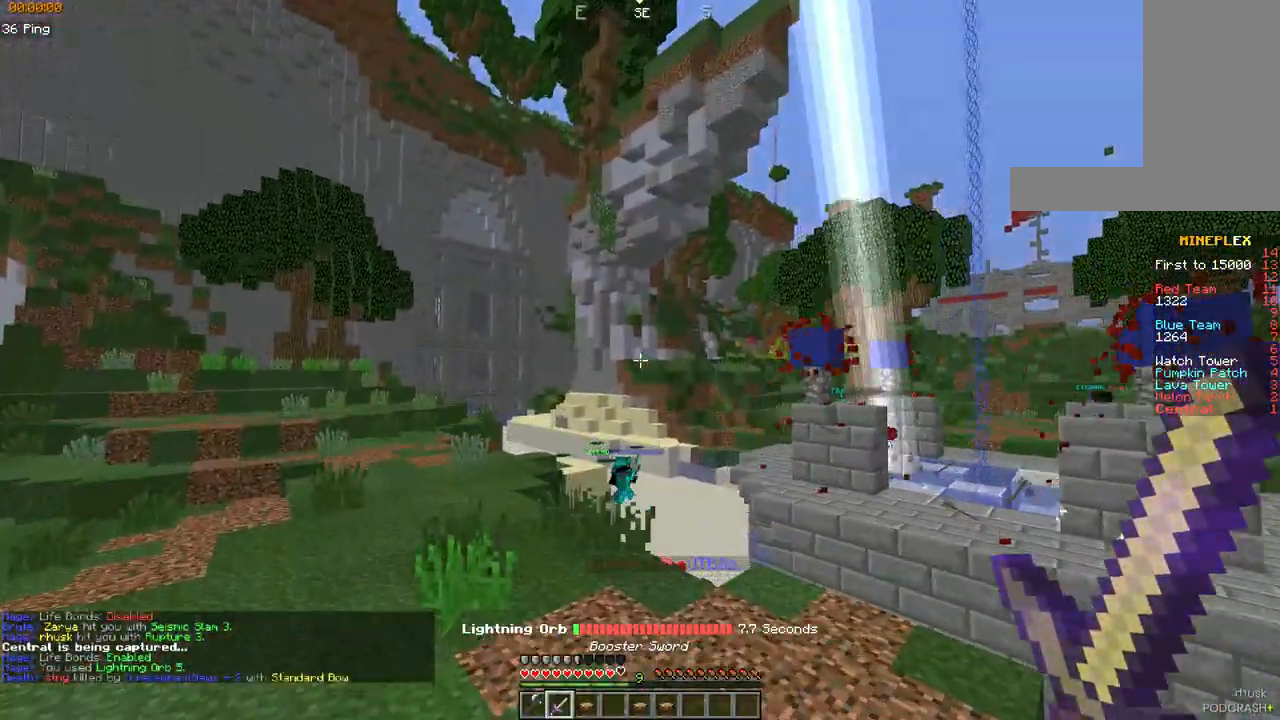
{"keys": ["a", "space", "w"], "mouse": [], "events": []}
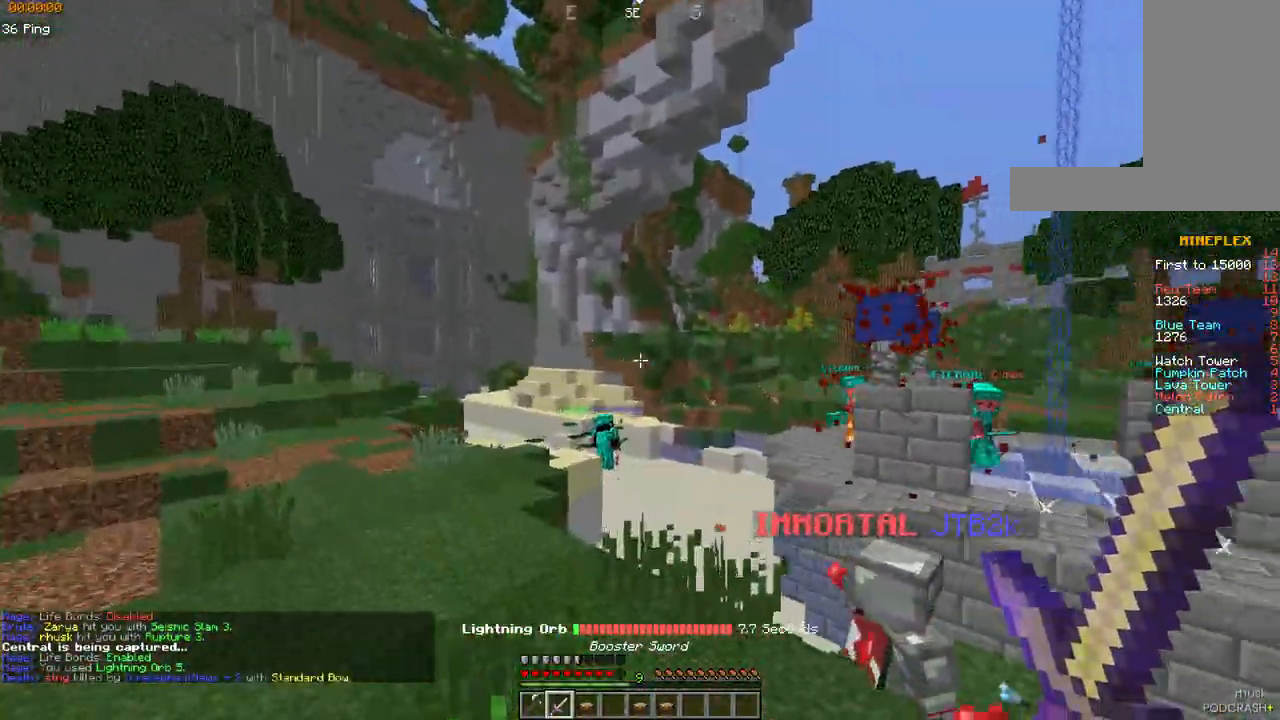
{"keys": ["a"], "mouse": [], "events": [[117, "space", "up"], [250, "w", "up"]]}
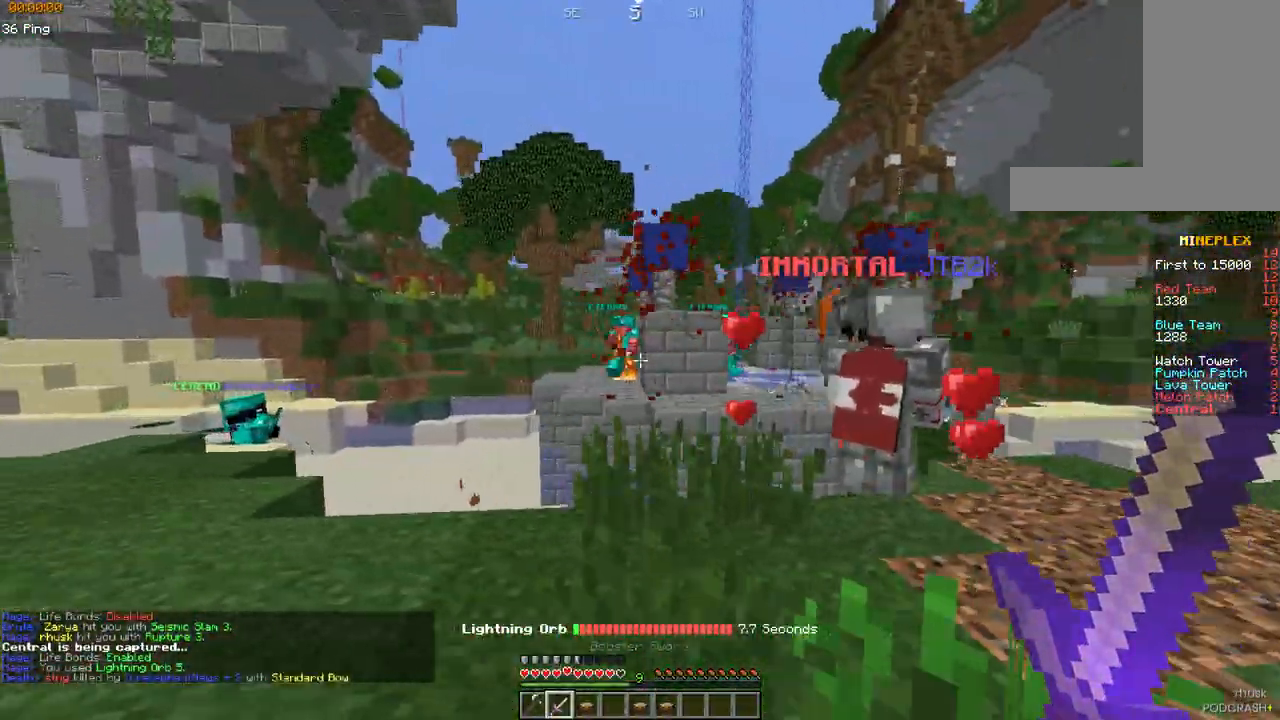
{"keys": ["d"], "mouse": [], "events": [[167, "s", "down"], [250, "d", "down"], [333, "a", "up"], [433, "s", "up"]]}
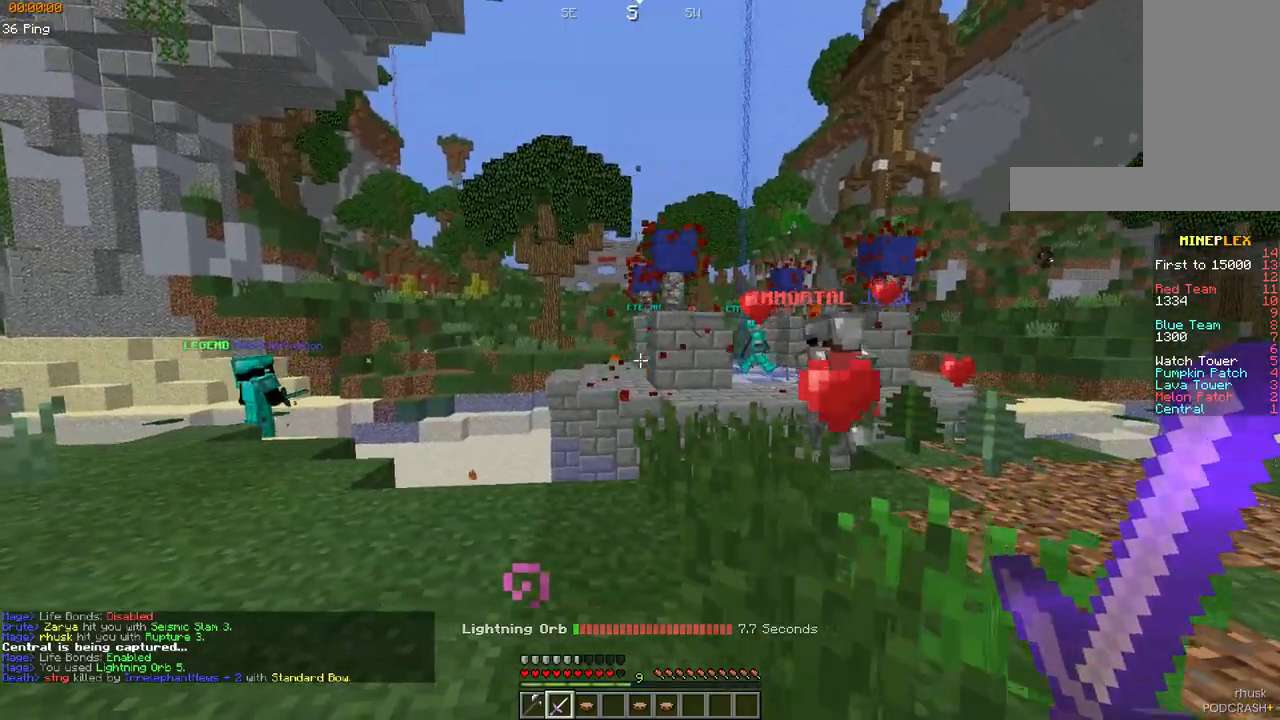
{"keys": ["d", "w"], "mouse": [], "events": [[100, "w", "down"], [350, "a", "down"], [433, "a", "up"]]}
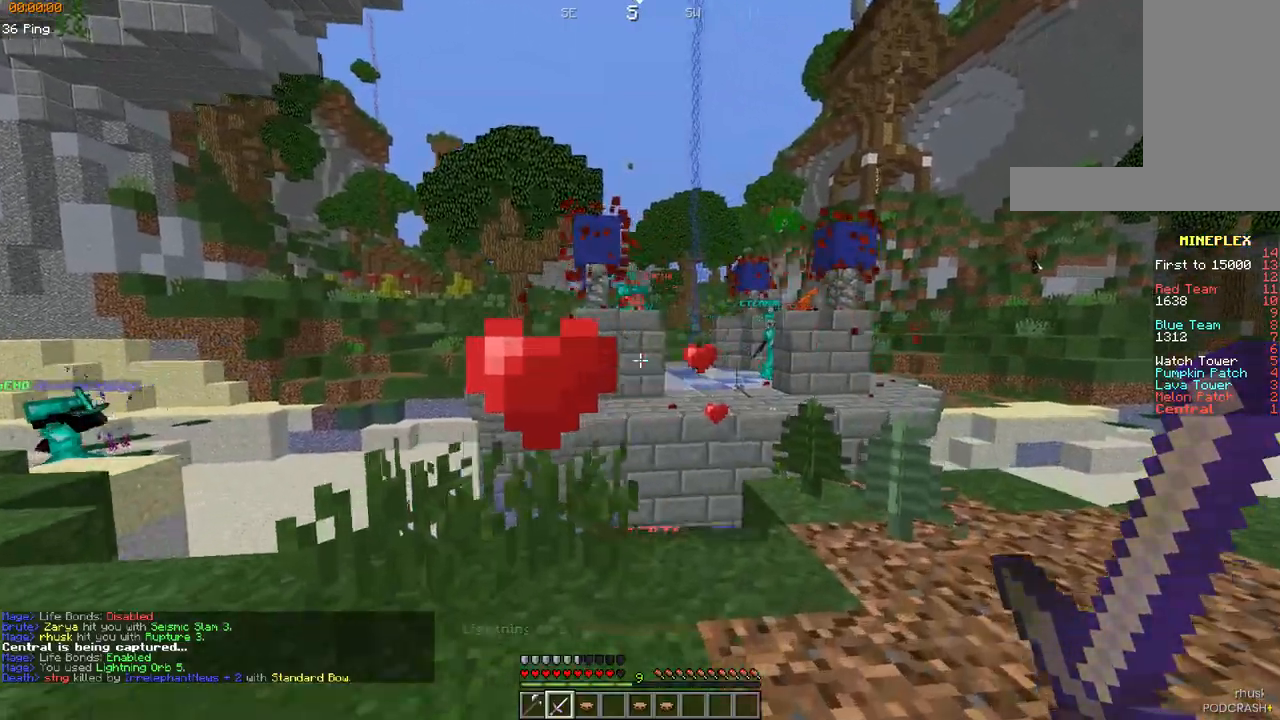
{"keys": ["d"], "mouse": ["right"], "events": [[183, "mouse_right", "down"], [300, "w", "up"]]}
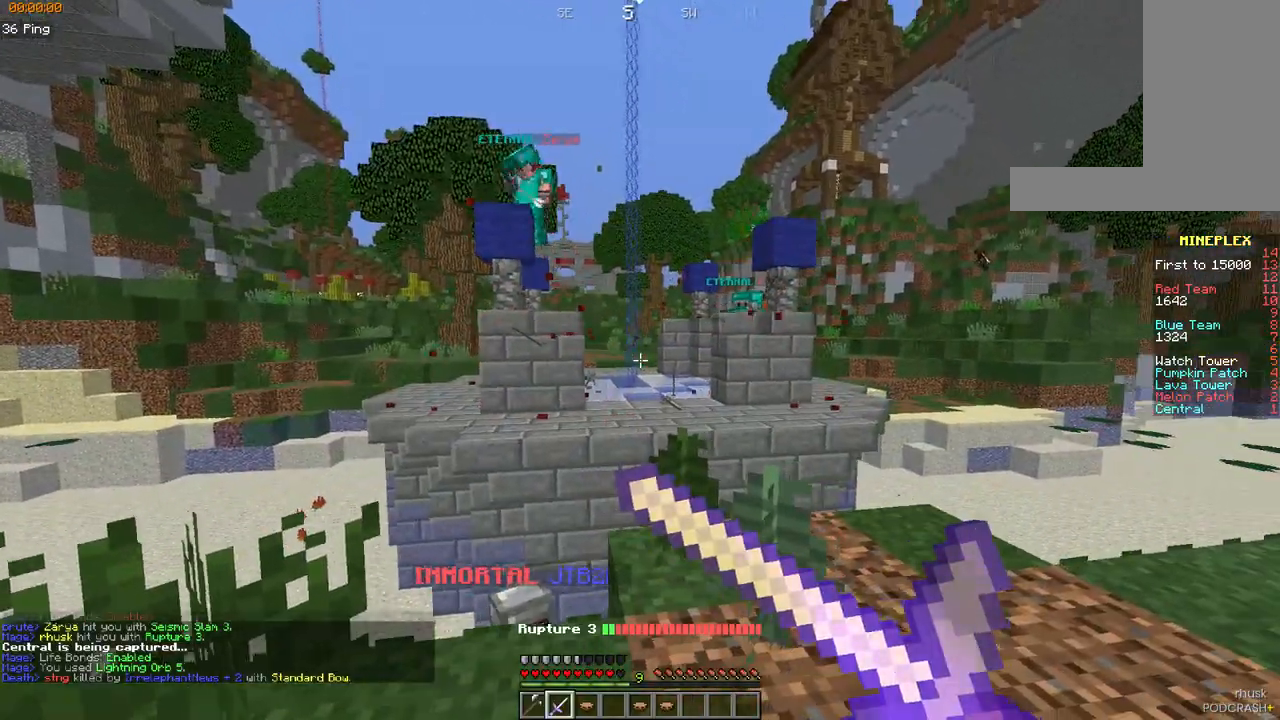
{"keys": ["d", "w"], "mouse": ["right"], "events": [[117, "s", "down"], [267, "s", "up"], [317, "w", "down"]]}
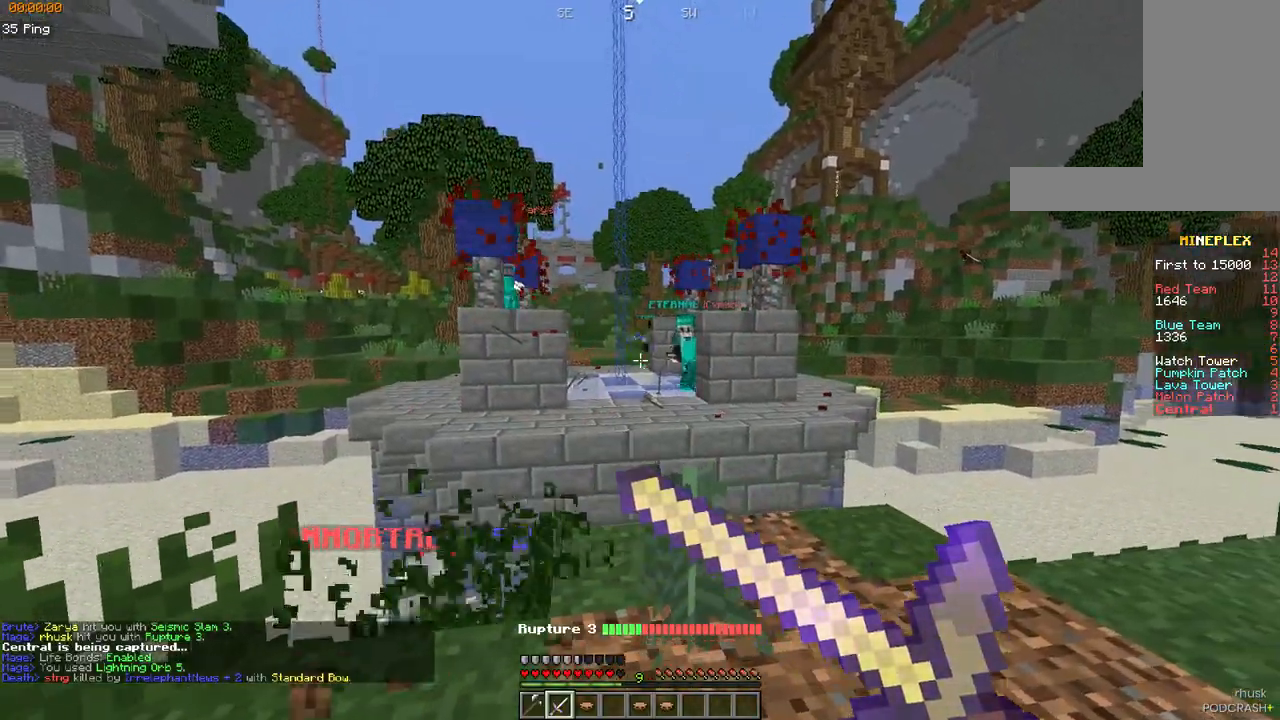
{"keys": ["d", "w"], "mouse": ["right"], "events": []}
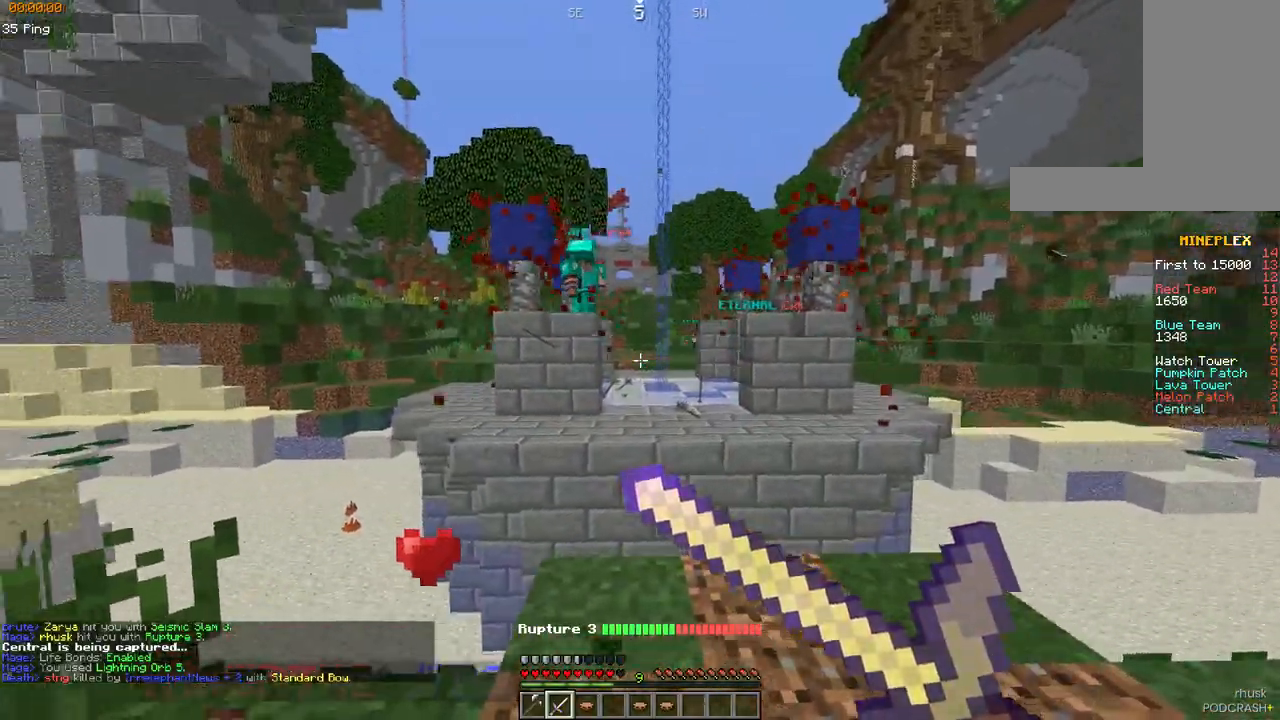
{"keys": ["a", "s"], "mouse": ["right"], "events": [[117, "a", "down"], [200, "d", "up"], [200, "w", "up"], [383, "s", "down"]]}
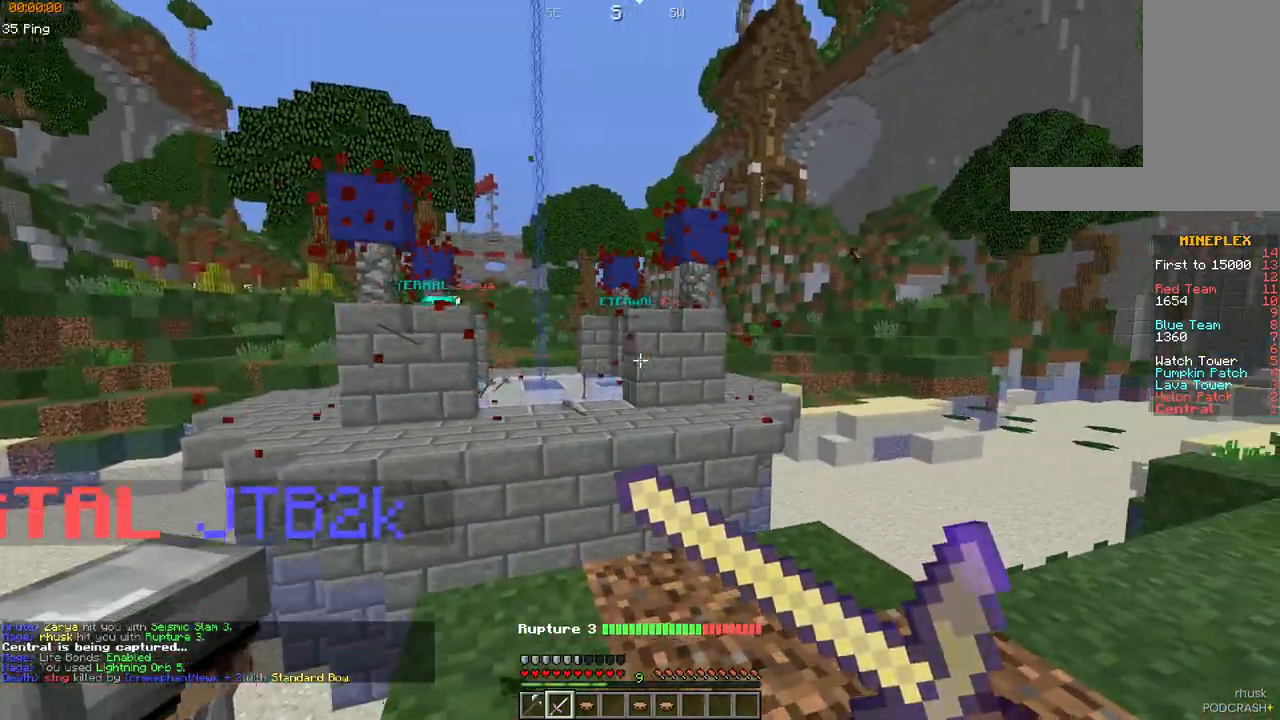
{"keys": ["d", "w"], "mouse": [], "events": [[117, "d", "down"], [217, "a", "up"], [233, "s", "up"], [267, "mouse_right", "up"], [400, "w", "down"]]}
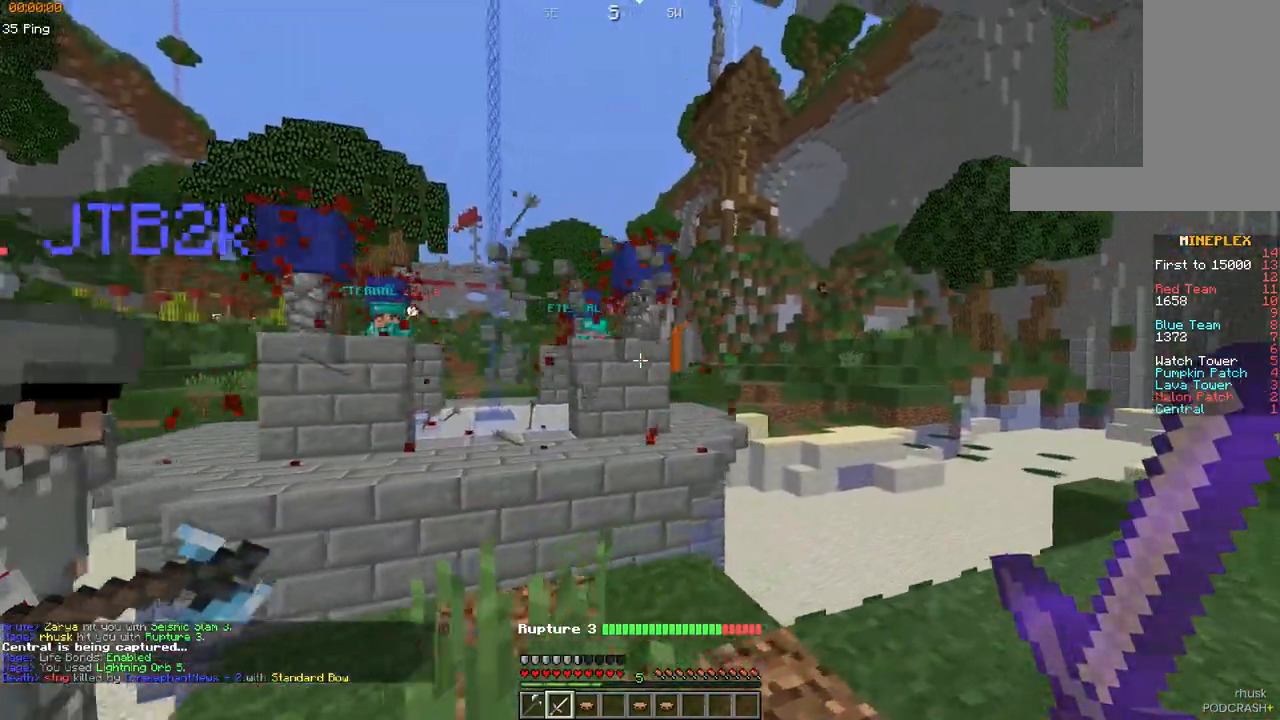
{"keys": ["d", "s"], "mouse": ["right"], "events": [[250, "mouse_right", "down"], [267, "w", "up"], [450, "s", "down"]]}
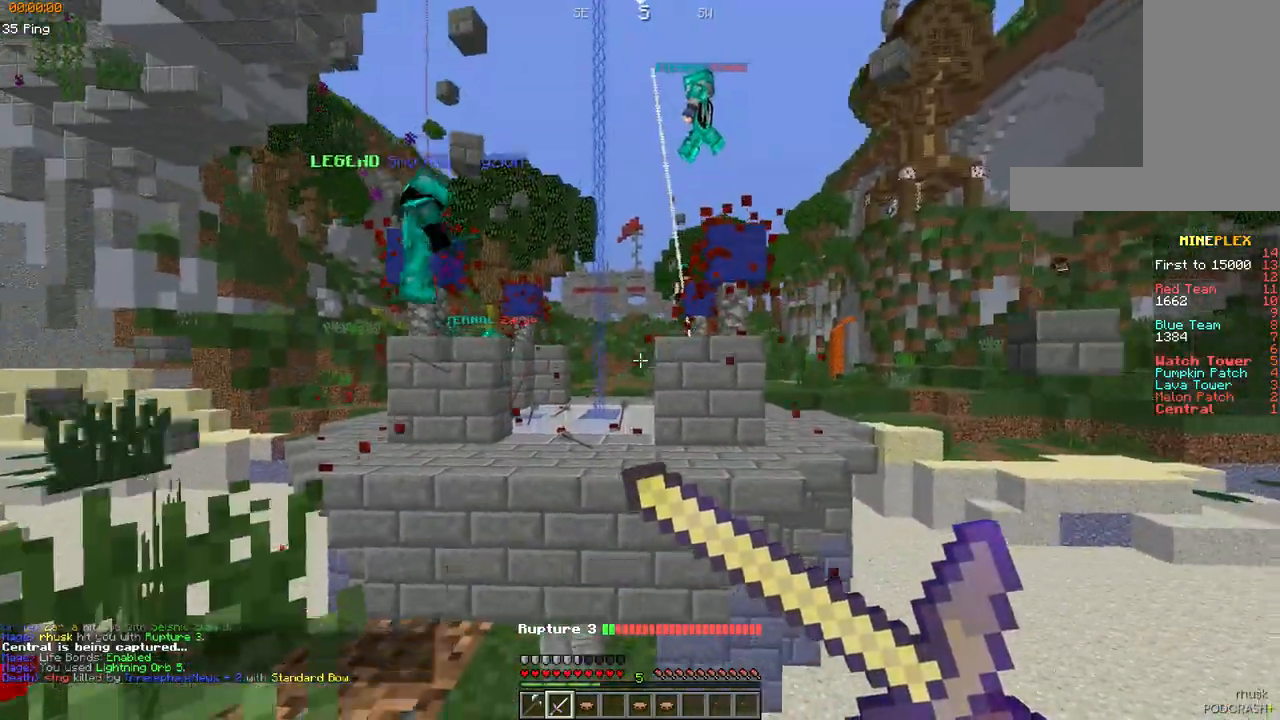
{"keys": ["a", "d"], "mouse": ["right"], "events": [[450, "s", "up"], [467, "a", "down"]]}
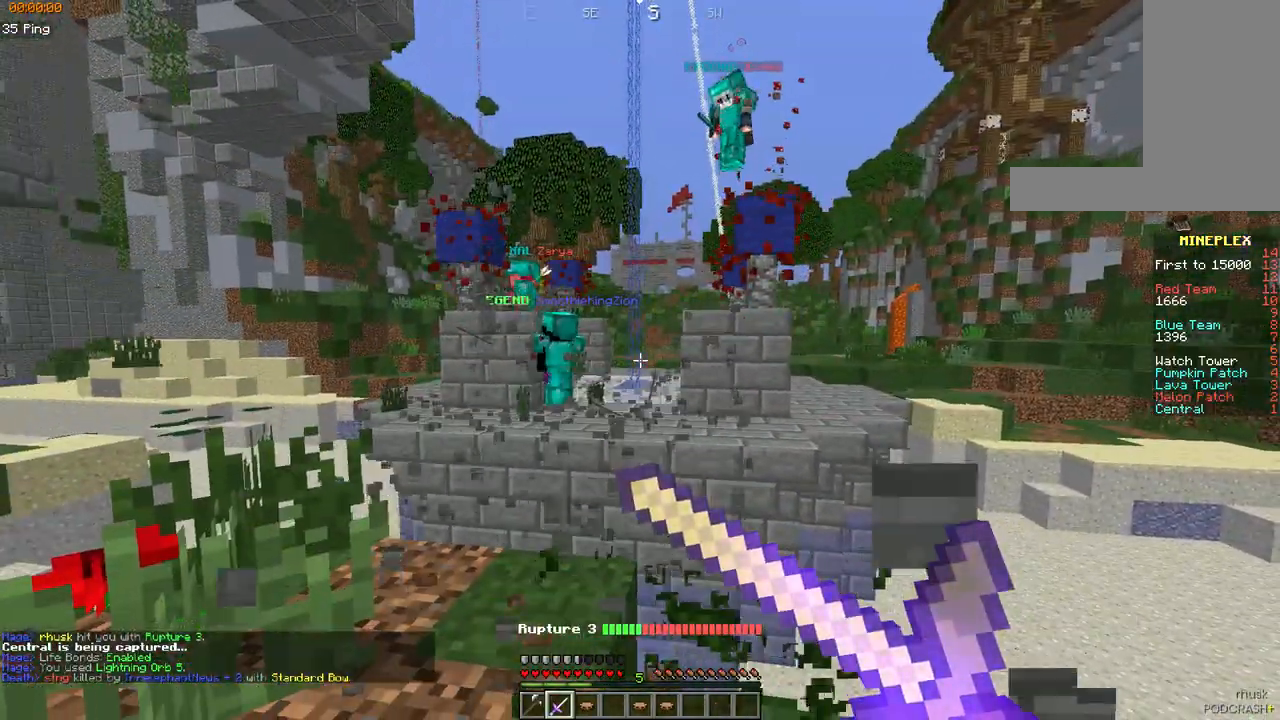
{"keys": ["a"], "mouse": ["right"], "events": [[67, "d", "up"], [133, "s", "down"], [450, "s", "up"]]}
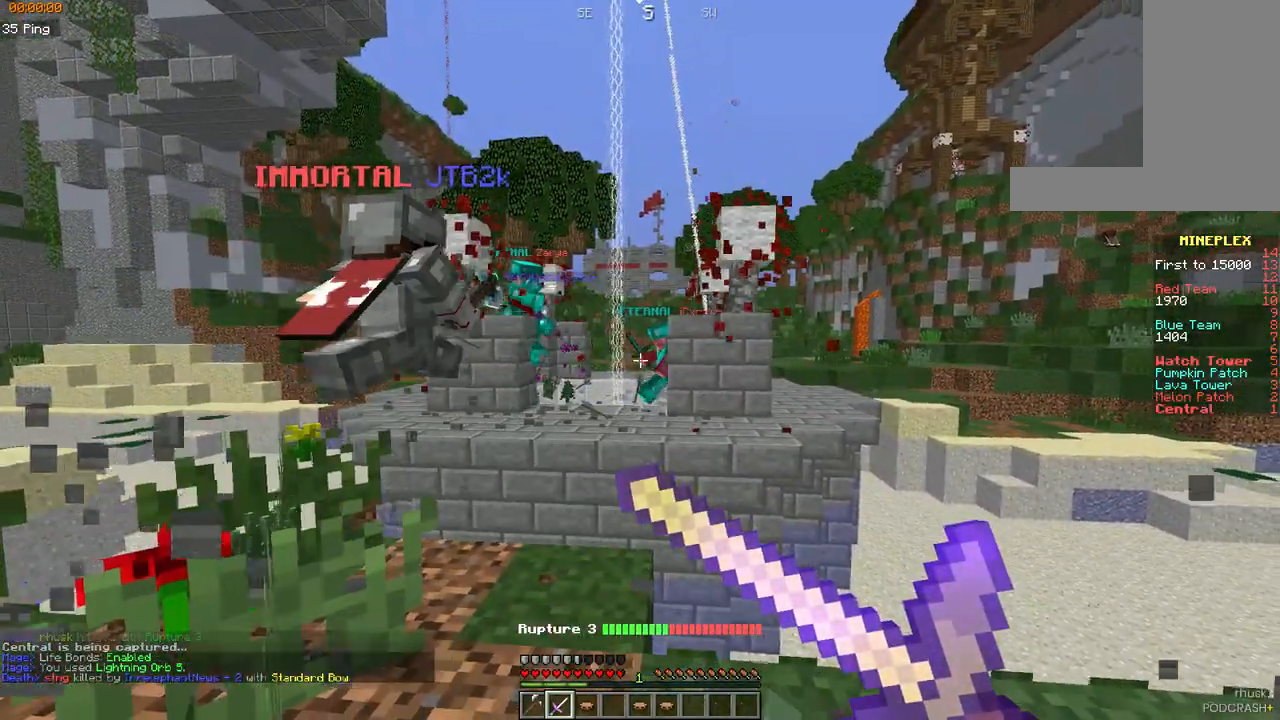
{"keys": ["a", "w"], "mouse": [], "events": [[500, "mouse_right", "up"], [500, "w", "down"]]}
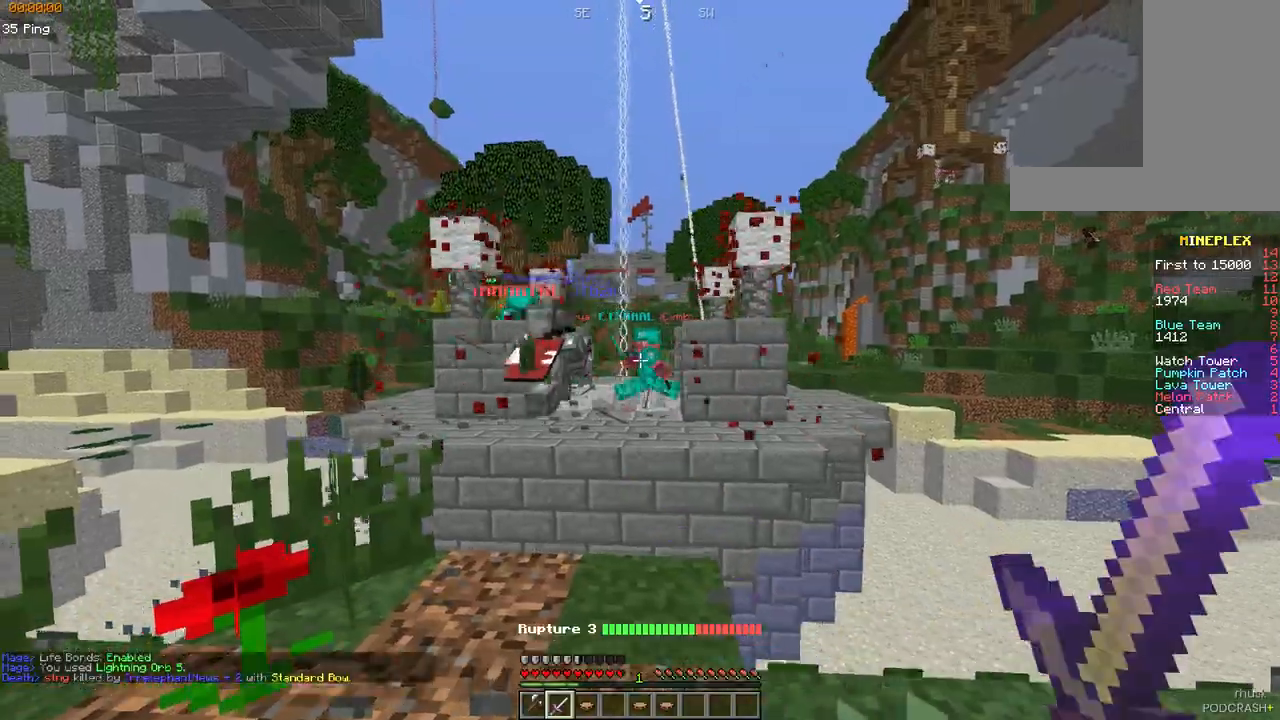
{"keys": ["s"], "mouse": [], "events": [[167, "a", "up"], [417, "w", "up"], [450, "s", "down"]]}
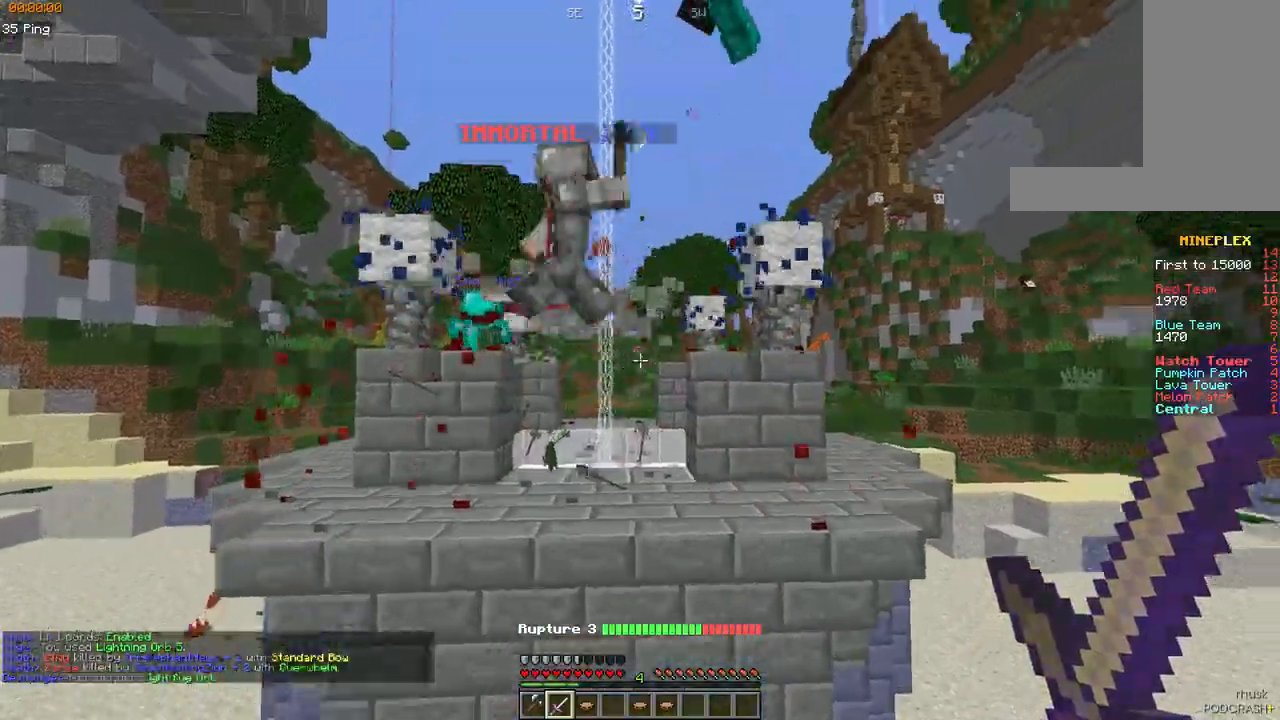
{"keys": ["d", "s"], "mouse": [], "events": [[183, "d", "down"]]}
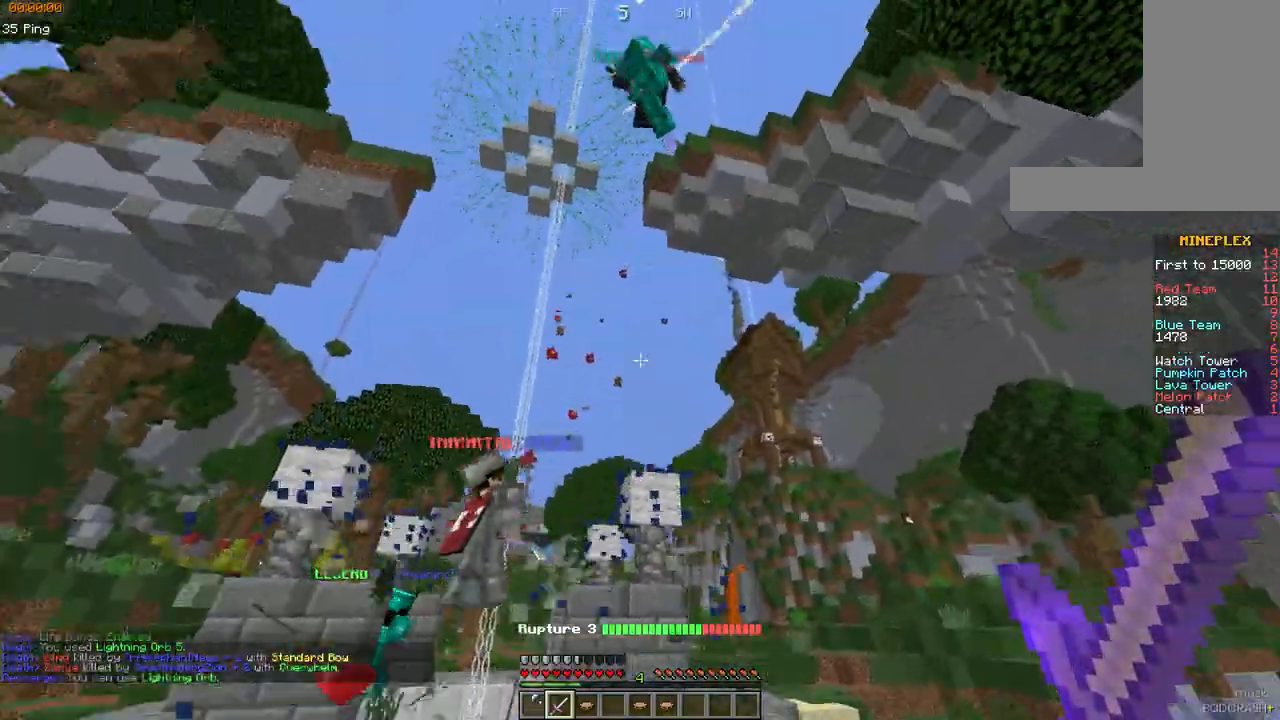
{"keys": ["a", "w"], "mouse": ["left"], "events": [[200, "a", "down"], [300, "d", "up"], [383, "mouse_left", "down"], [400, "s", "up"], [433, "w", "down"]]}
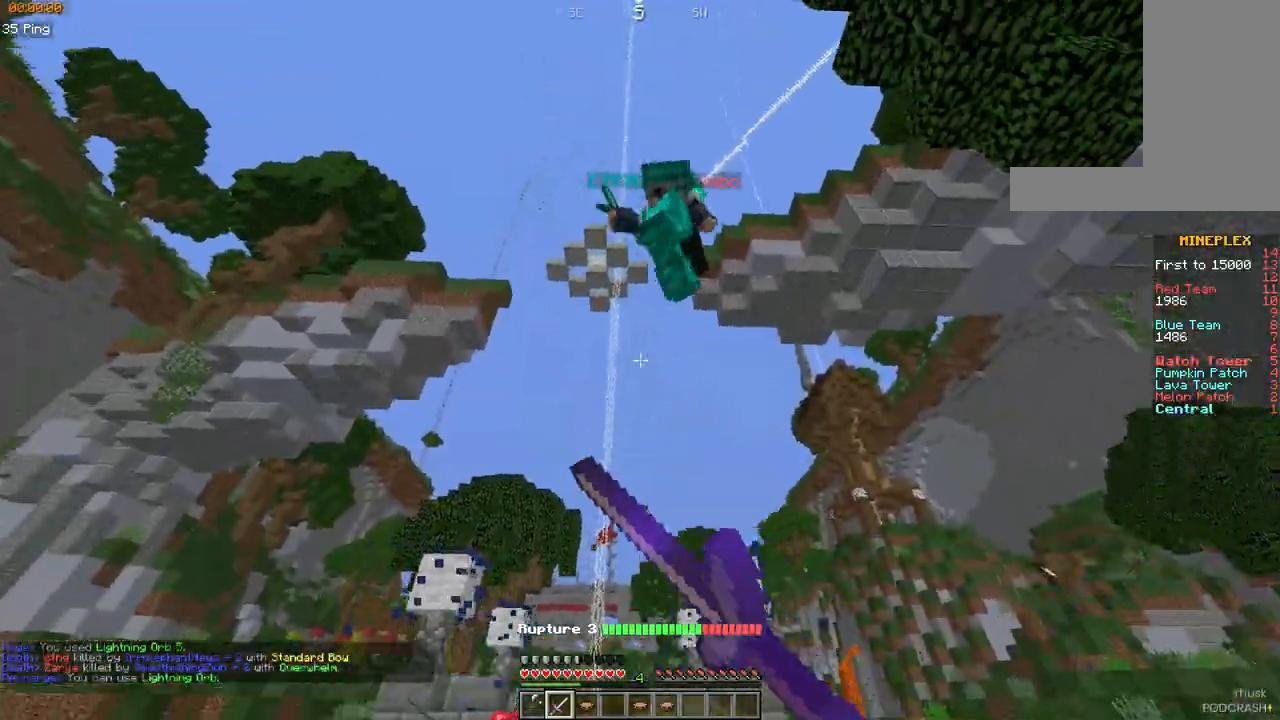
{"keys": ["a", "s"], "mouse": ["left"], "events": [[17, "a", "up"], [100, "a", "down"], [183, "d", "down"], [233, "mouse_left", "up"], [233, "w", "up"], [250, "mouse_left", "down"], [283, "a", "up"], [433, "s", "down"], [483, "a", "down"], [483, "d", "up"]]}
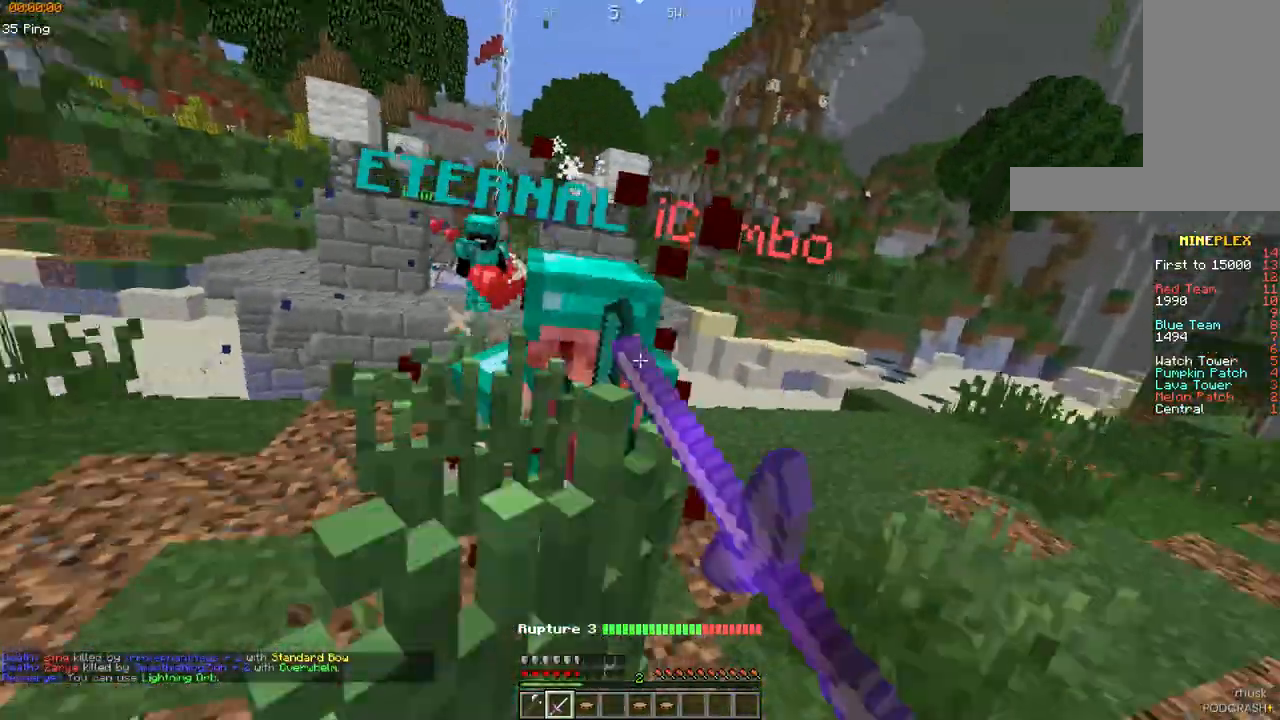
{"keys": ["s"], "mouse": [], "events": [[117, "mouse_left", "up"], [133, "mouse_left", "down"], [350, "mouse_left", "up"], [433, "a", "up"]]}
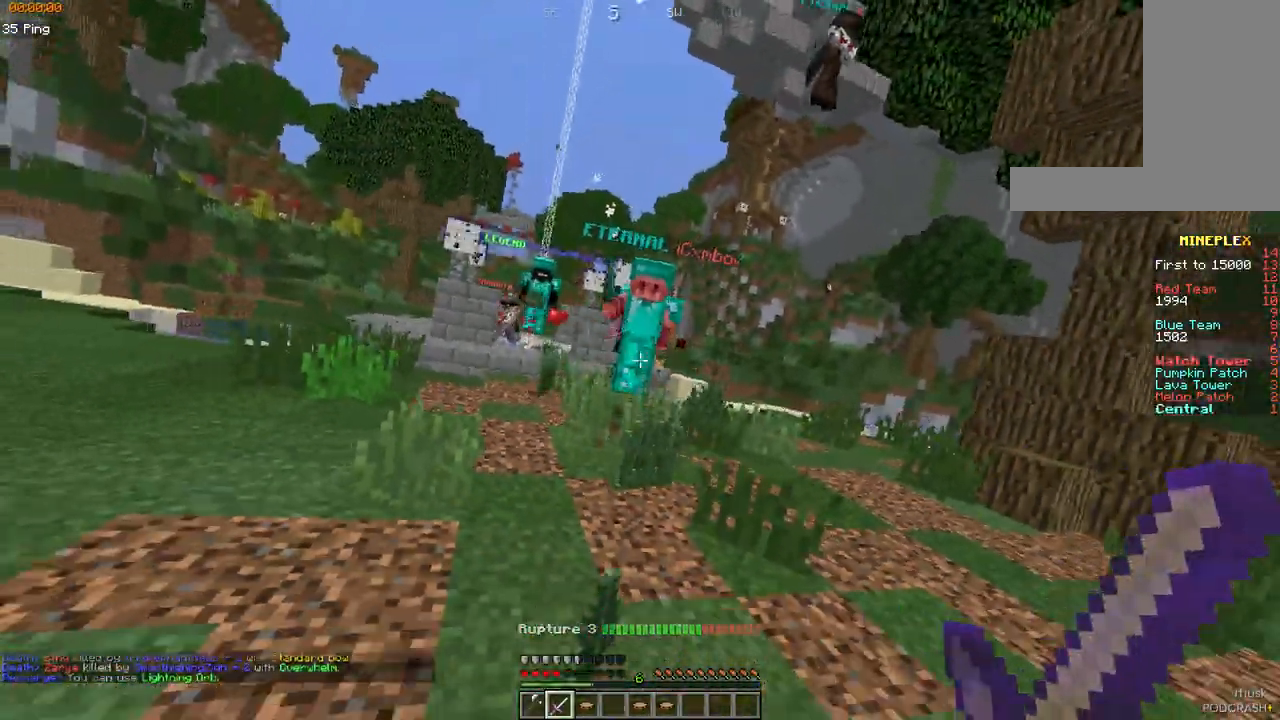
{"keys": ["d", "s"], "mouse": [], "events": [[117, "mouse_right", "down"], [150, "d", "down"], [250, "mouse_right", "up"], [333, "mouse_right", "down"], [483, "mouse_right", "up"]]}
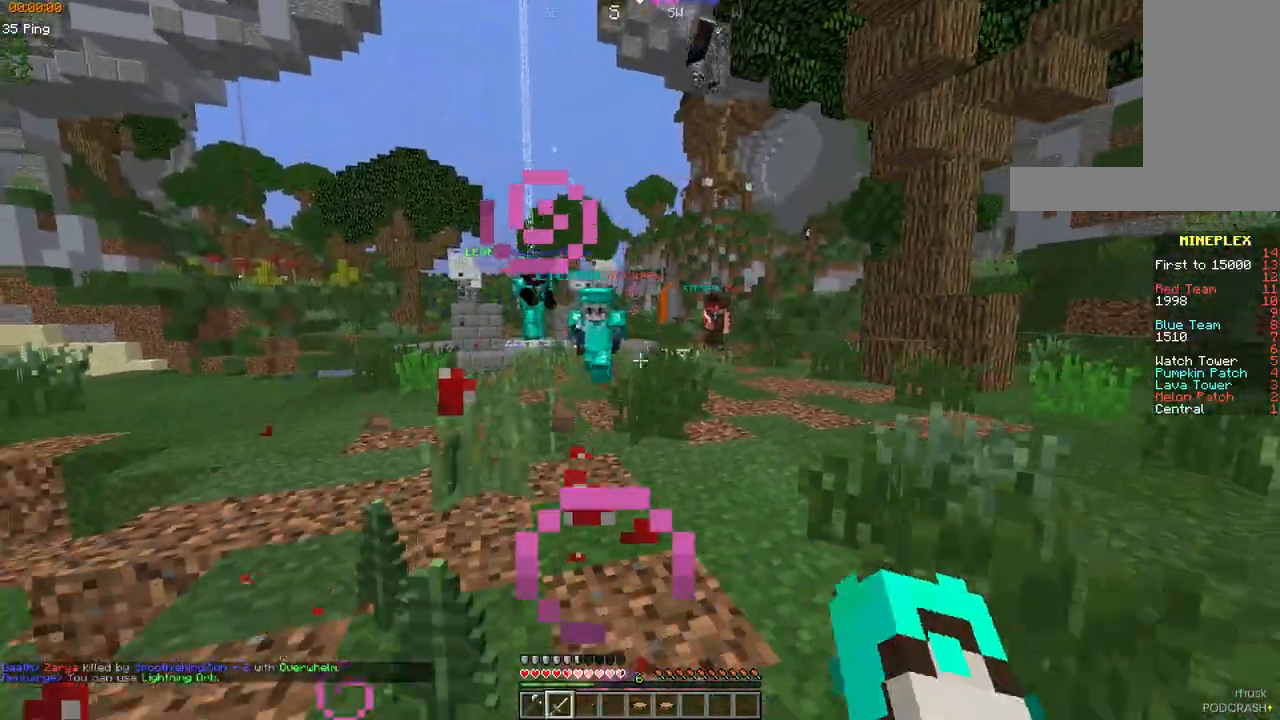
{"keys": ["d", "s"], "mouse": ["right"], "events": [[350, "mouse_right", "down"]]}
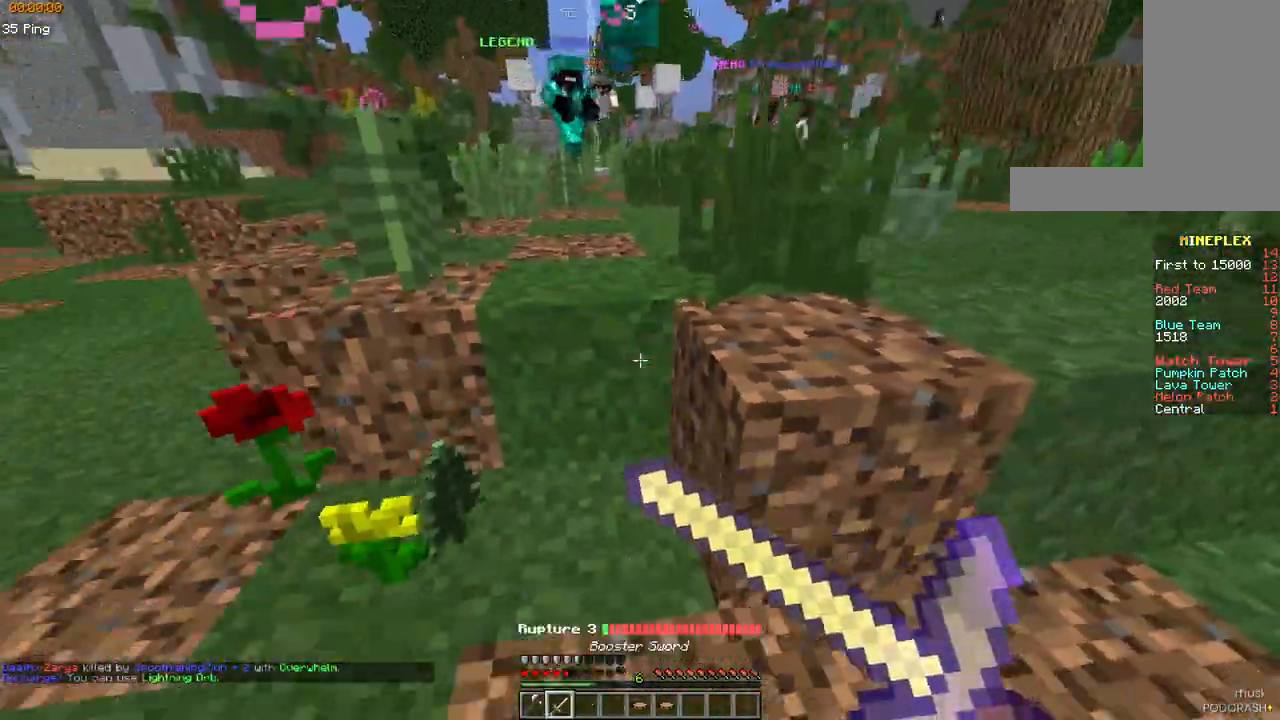
{"keys": ["d", "s"], "mouse": ["right"], "events": [[83, "mouse_right", "up"], [417, "mouse_right", "down"]]}
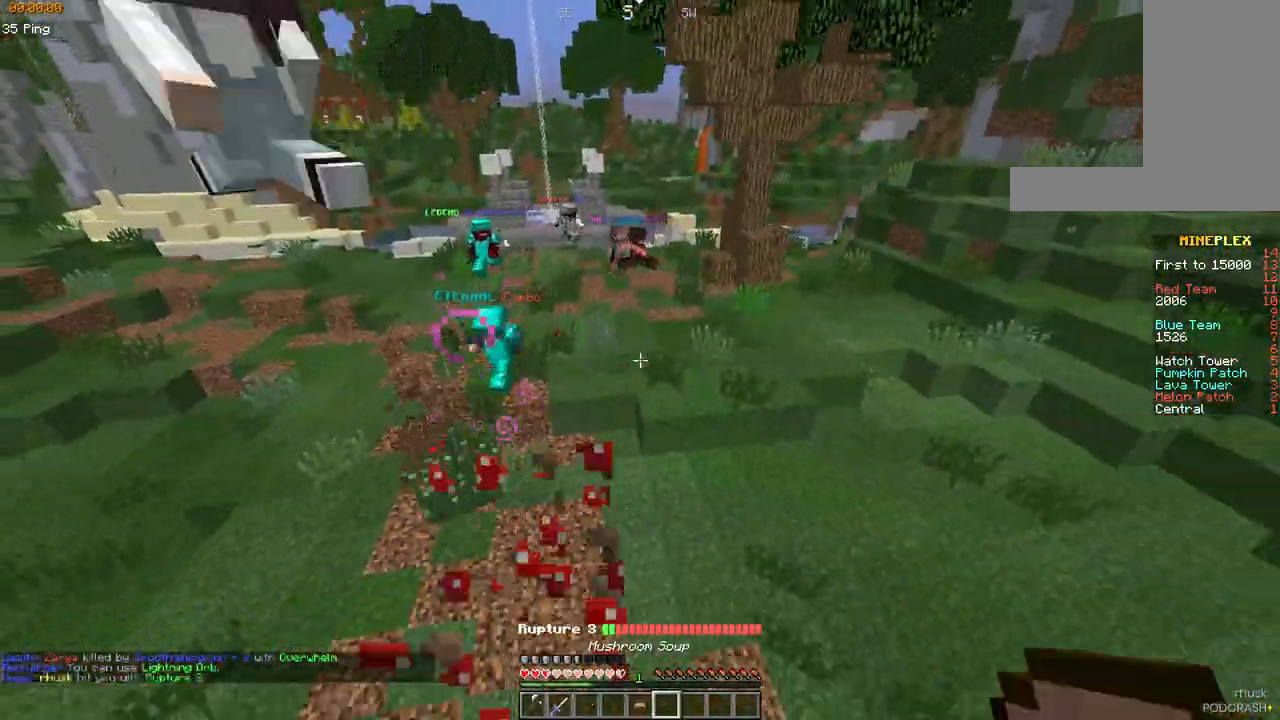
{"keys": ["a", "d", "s"], "mouse": [], "events": [[83, "mouse_right", "up"], [467, "a", "down"]]}
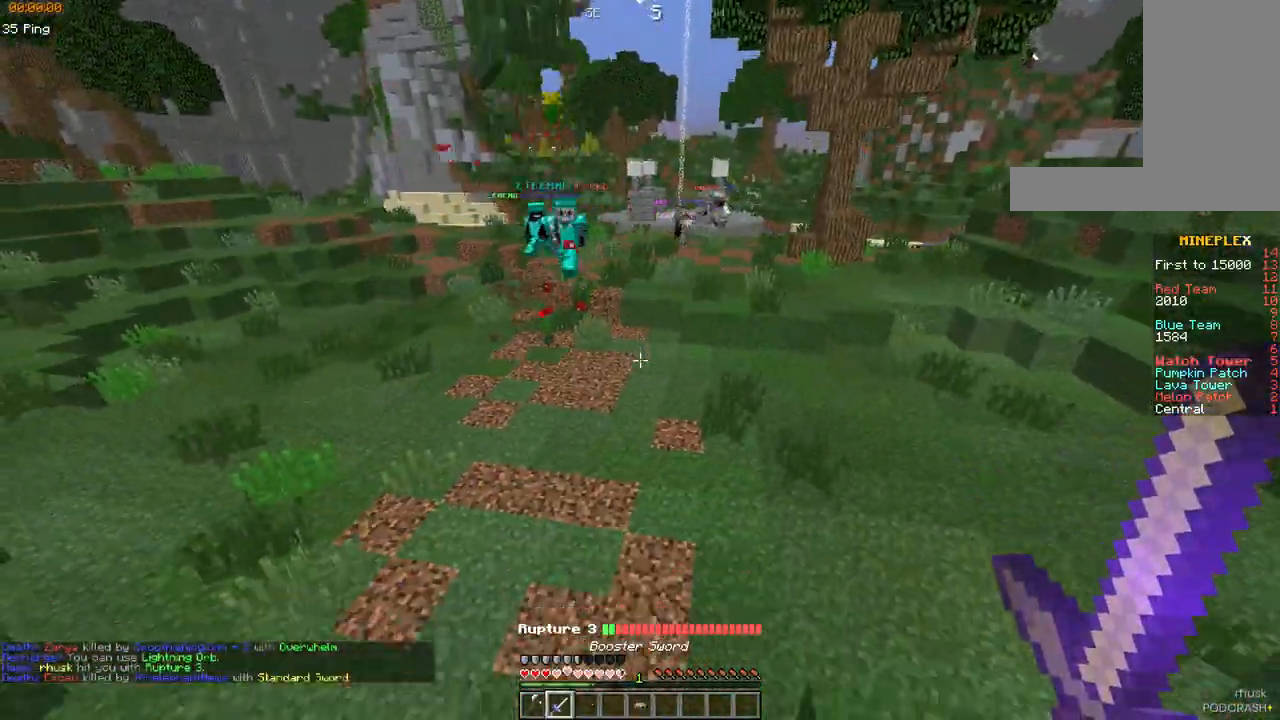
{"keys": ["a"], "mouse": ["right"], "events": [[167, "d", "up"], [233, "s", "up"], [400, "mouse_right", "down"]]}